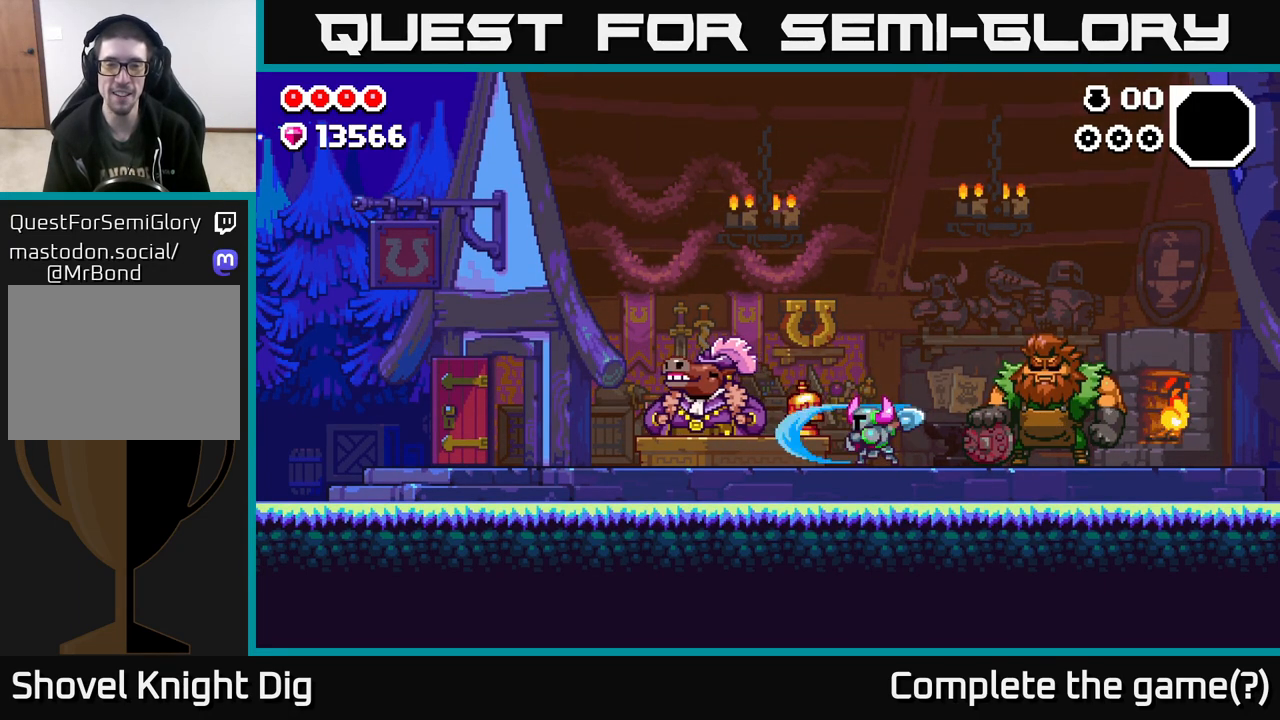
Gameplay with a controller (Xbox layout); each line is a JSON object with the inputs held at the frame after it. "events" lists button and stick changes between this image and that frame as [ms after this image, input, new state], when the widget could be followed in between.
{"buttons": [], "left_stick": "center", "right_stick": "center", "events": [[317, "X", "down"], [383, "X", "up"]]}
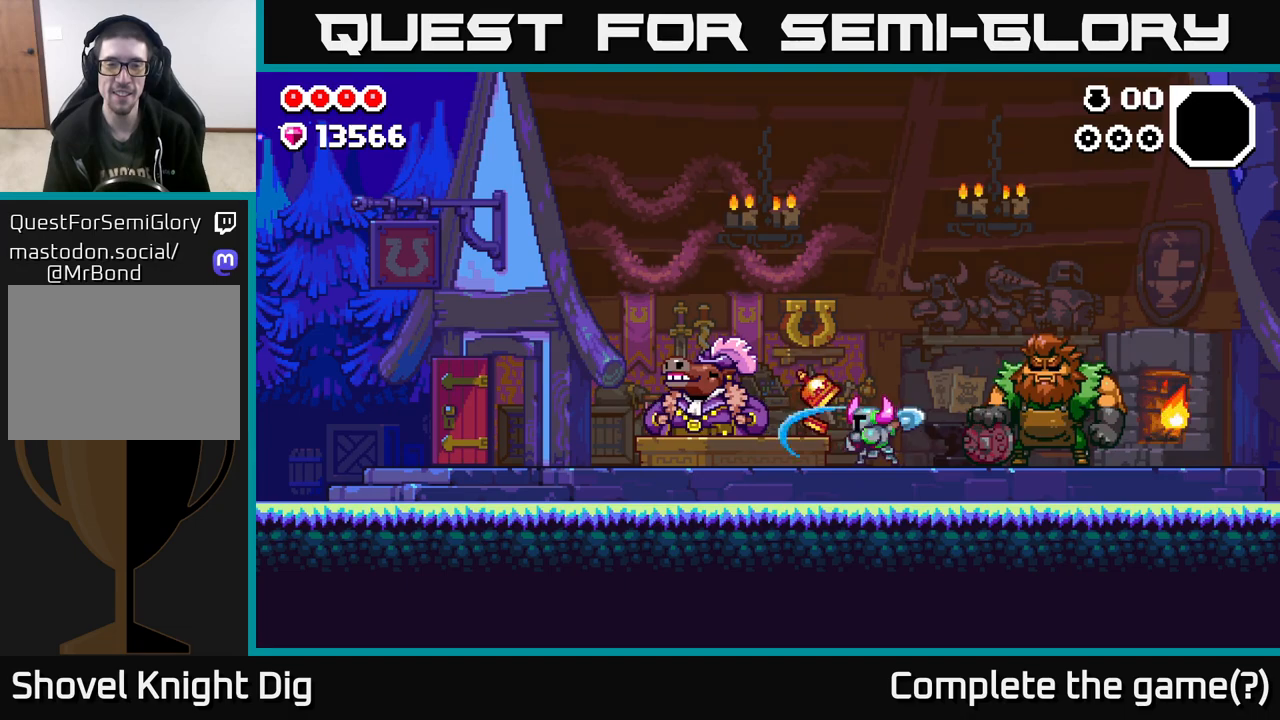
{"buttons": [], "left_stick": "center", "right_stick": "center", "events": [[417, "X", "down"], [483, "X", "up"]]}
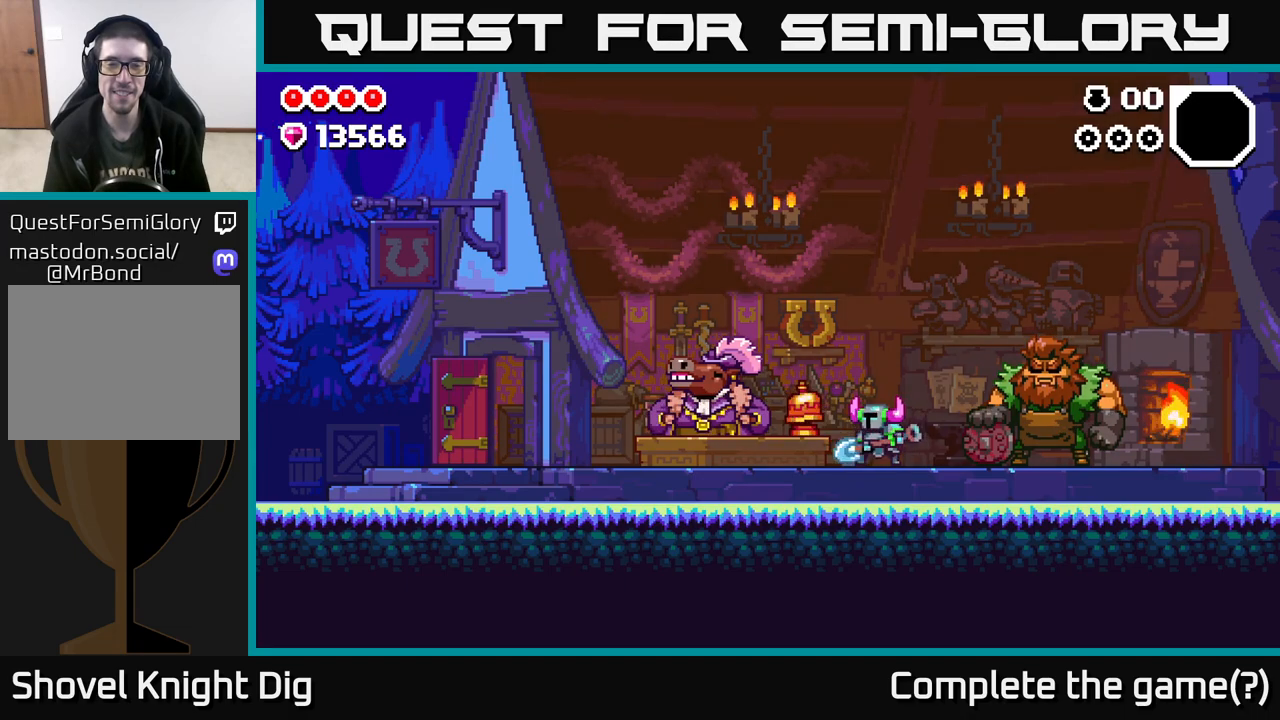
{"buttons": ["X"], "left_stick": "center", "right_stick": "center", "events": [[483, "X", "down"]]}
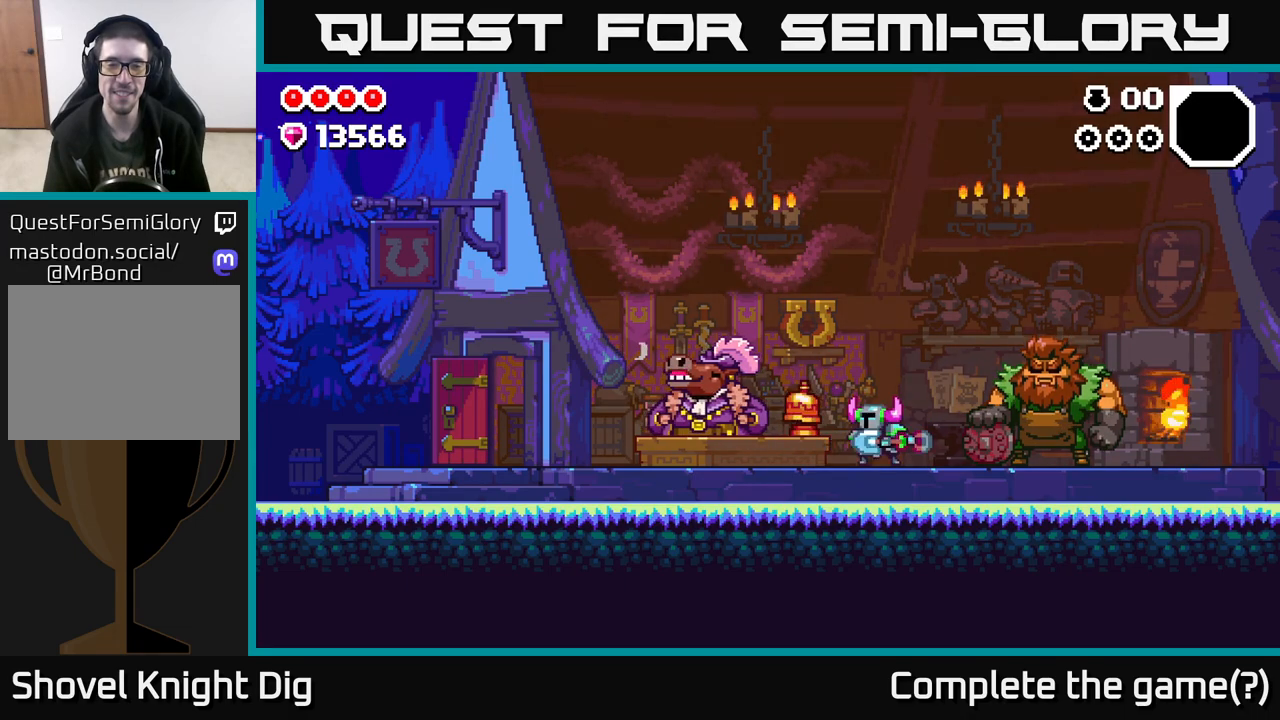
{"buttons": [], "left_stick": "center", "right_stick": "center", "events": [[33, "X", "up"]]}
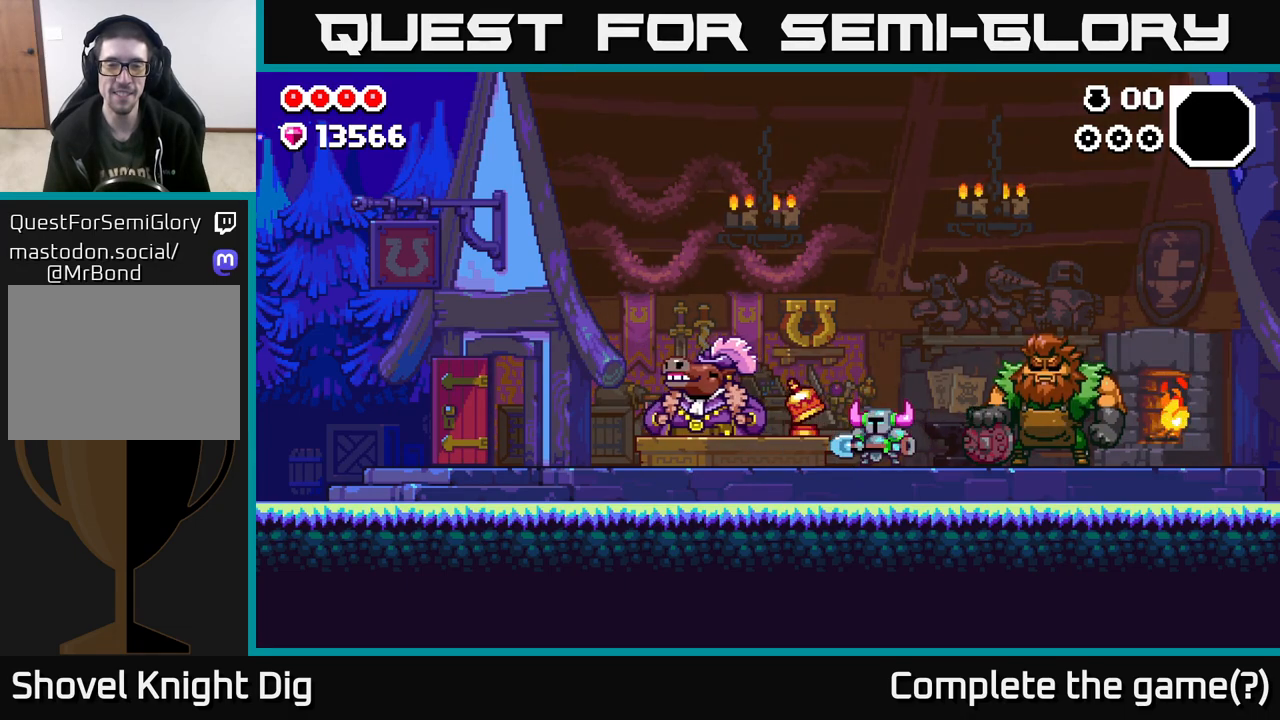
{"buttons": [], "left_stick": "center", "right_stick": "center", "events": [[50, "X", "down"], [133, "X", "up"]]}
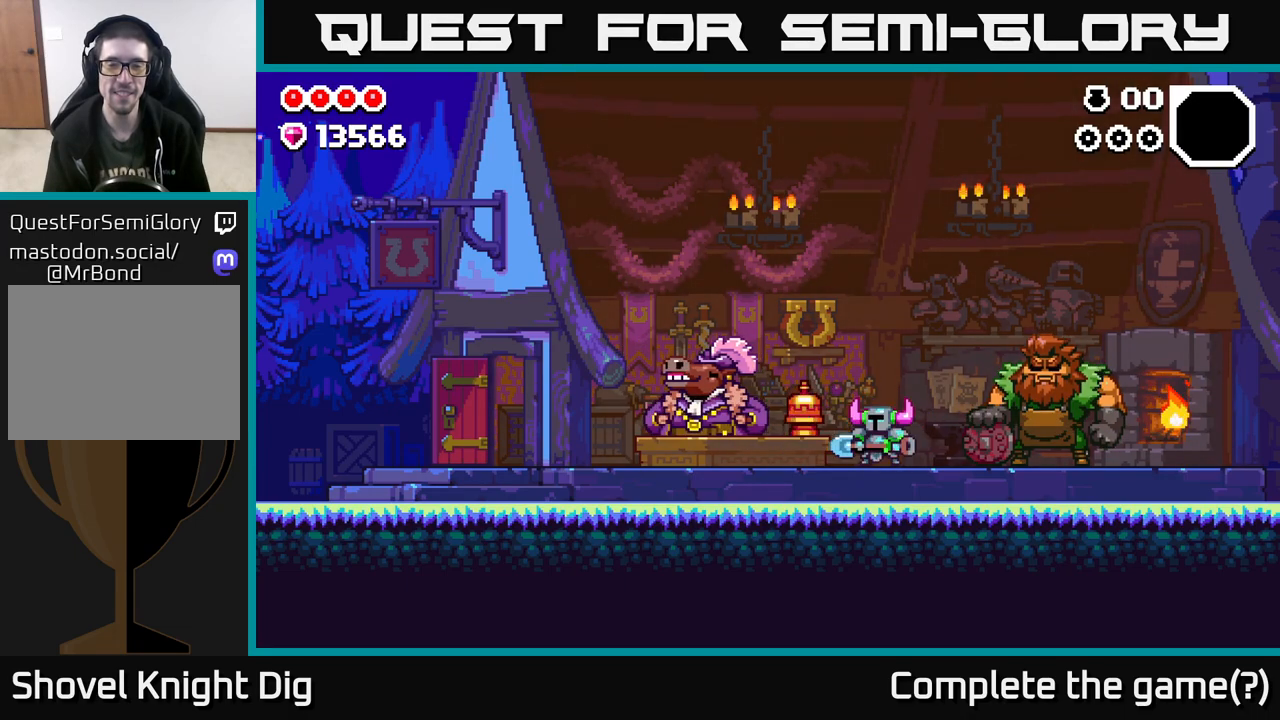
{"buttons": [], "left_stick": "center", "right_stick": "center", "events": [[100, "X", "down"], [183, "X", "up"]]}
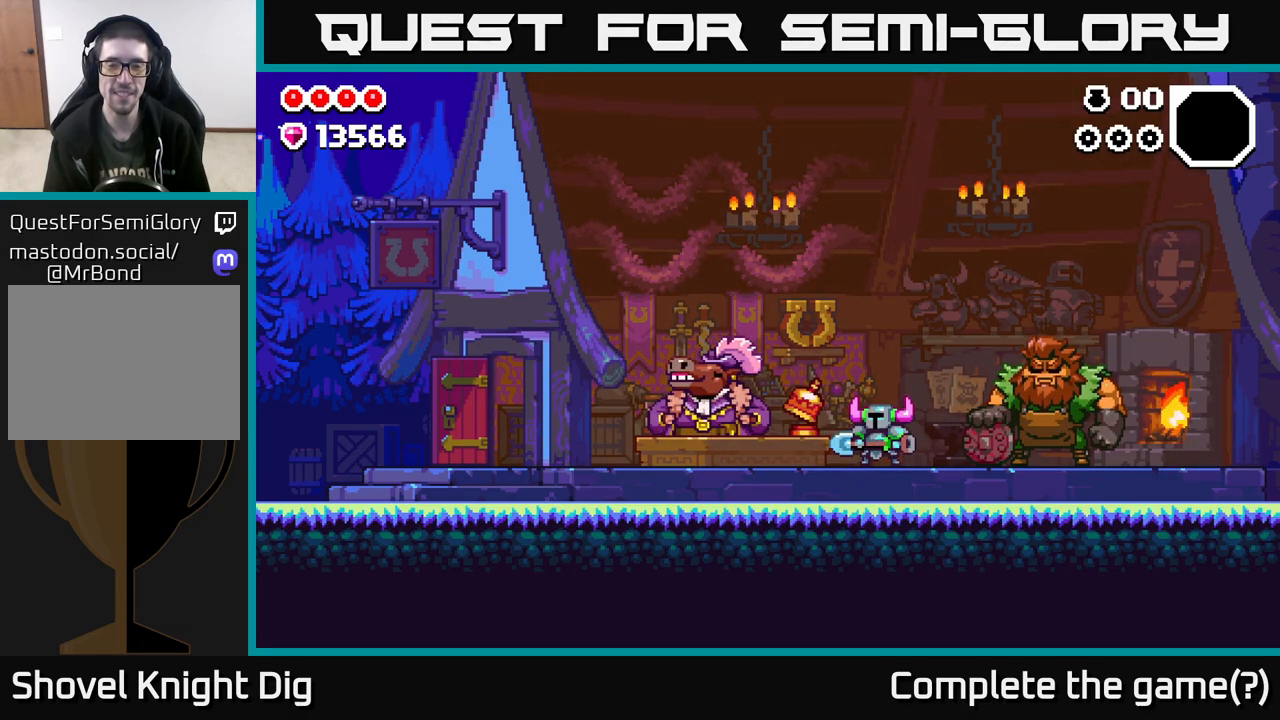
{"buttons": [], "left_stick": "left", "right_stick": "center", "events": [[183, "X", "down"], [250, "X", "up"], [417, "left_stick", "left"]]}
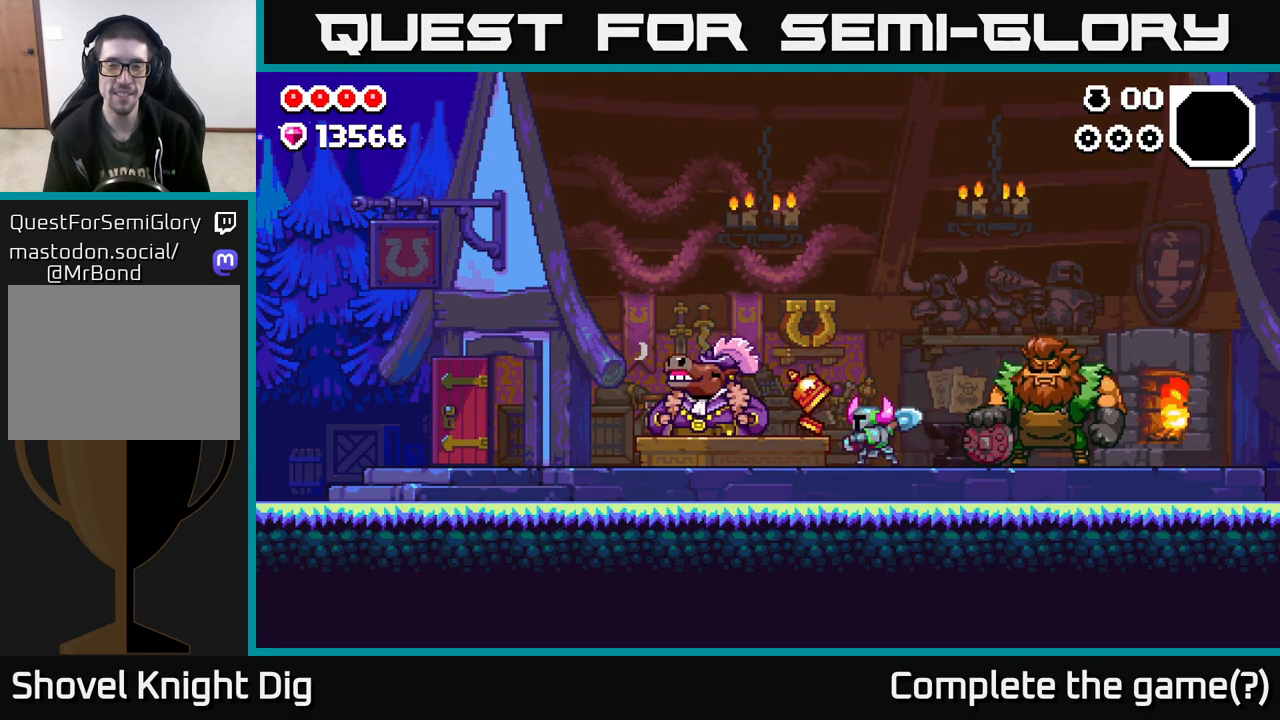
{"buttons": [], "left_stick": "left", "right_stick": "center", "events": []}
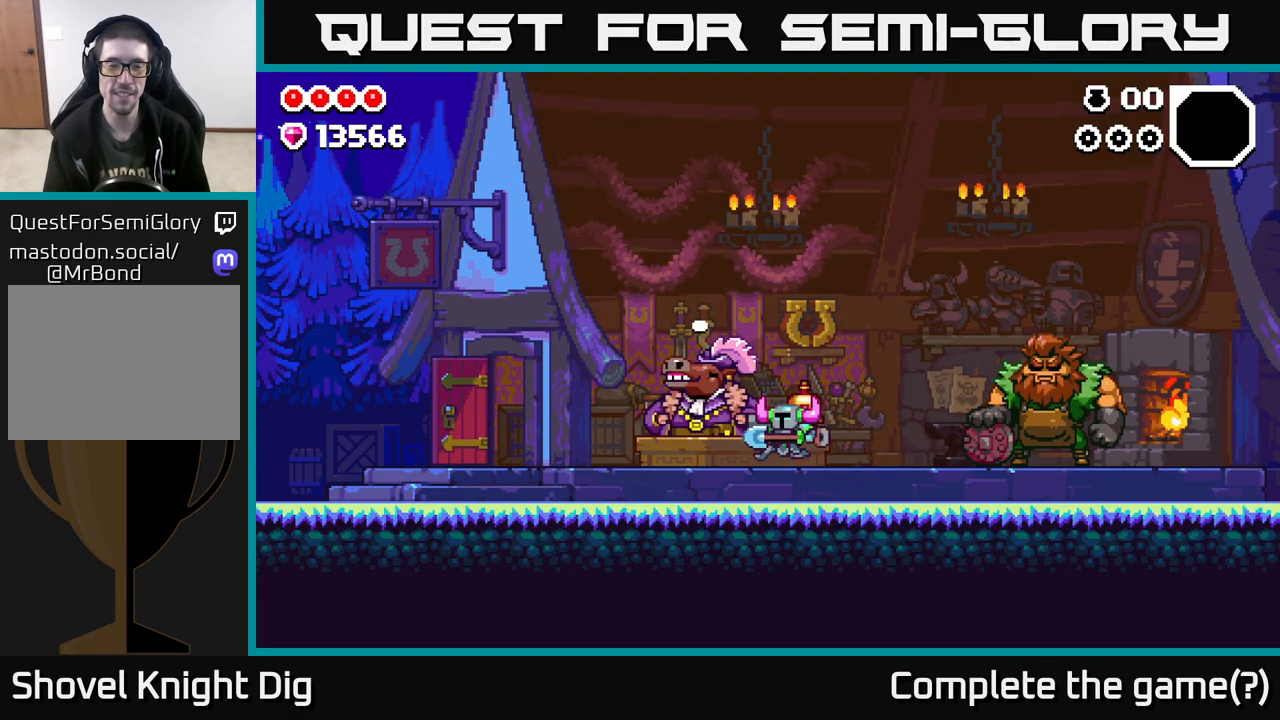
{"buttons": [], "left_stick": "center", "right_stick": "center", "events": [[83, "X", "down"], [117, "left_stick", "center"], [150, "X", "up"], [367, "X", "down"], [500, "X", "up"]]}
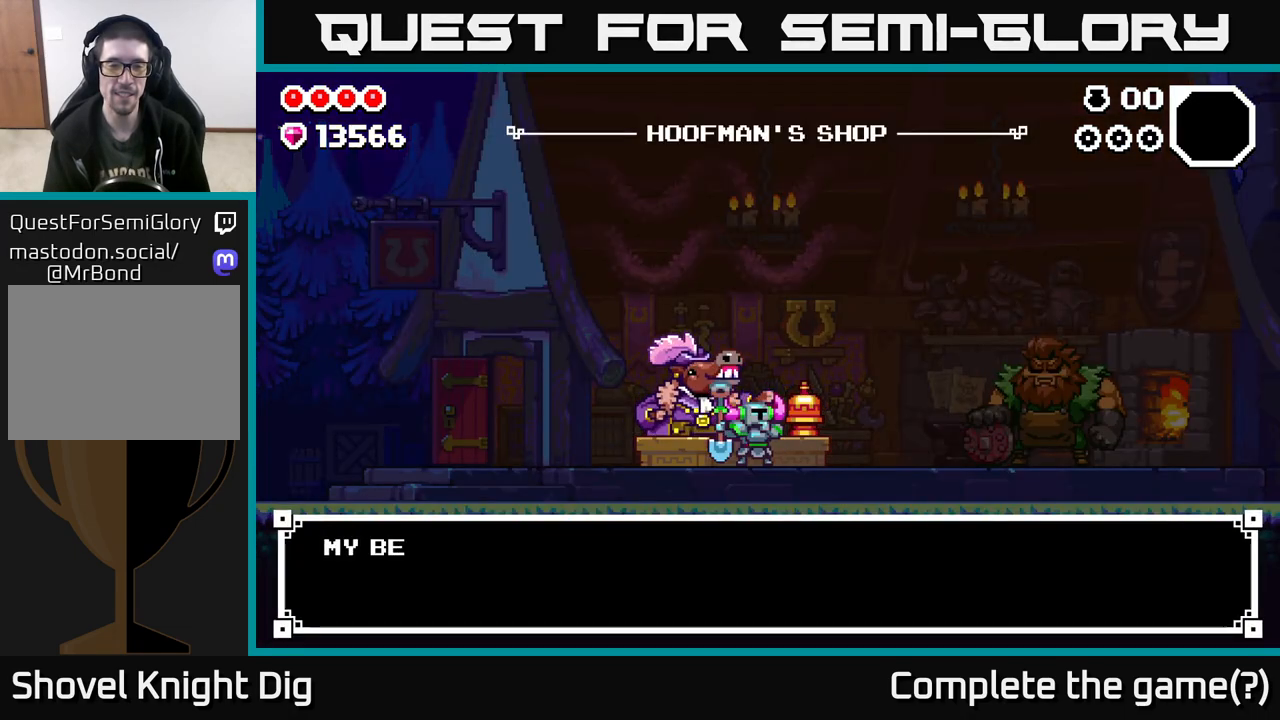
{"buttons": [], "left_stick": "center", "right_stick": "center", "events": [[167, "A", "down"], [283, "A", "up"], [400, "A", "down"], [500, "A", "up"]]}
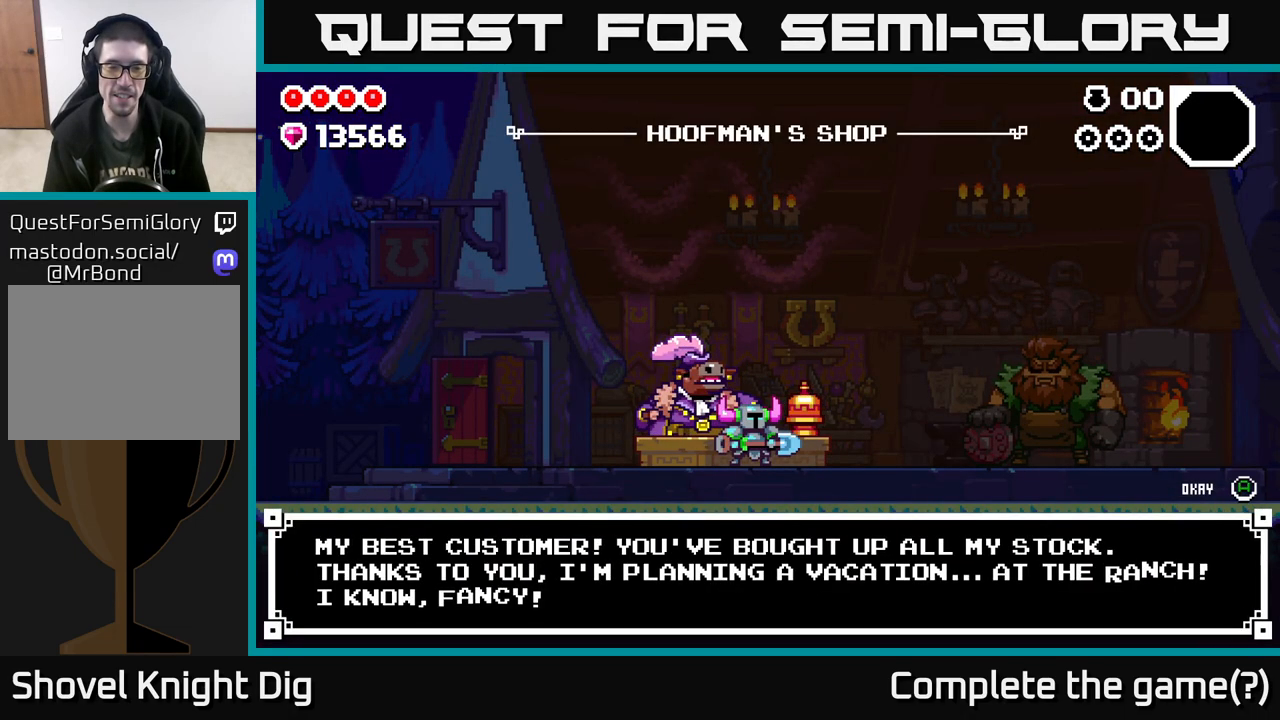
{"buttons": [], "left_stick": "left", "right_stick": "center", "events": [[50, "left_stick", "left"]]}
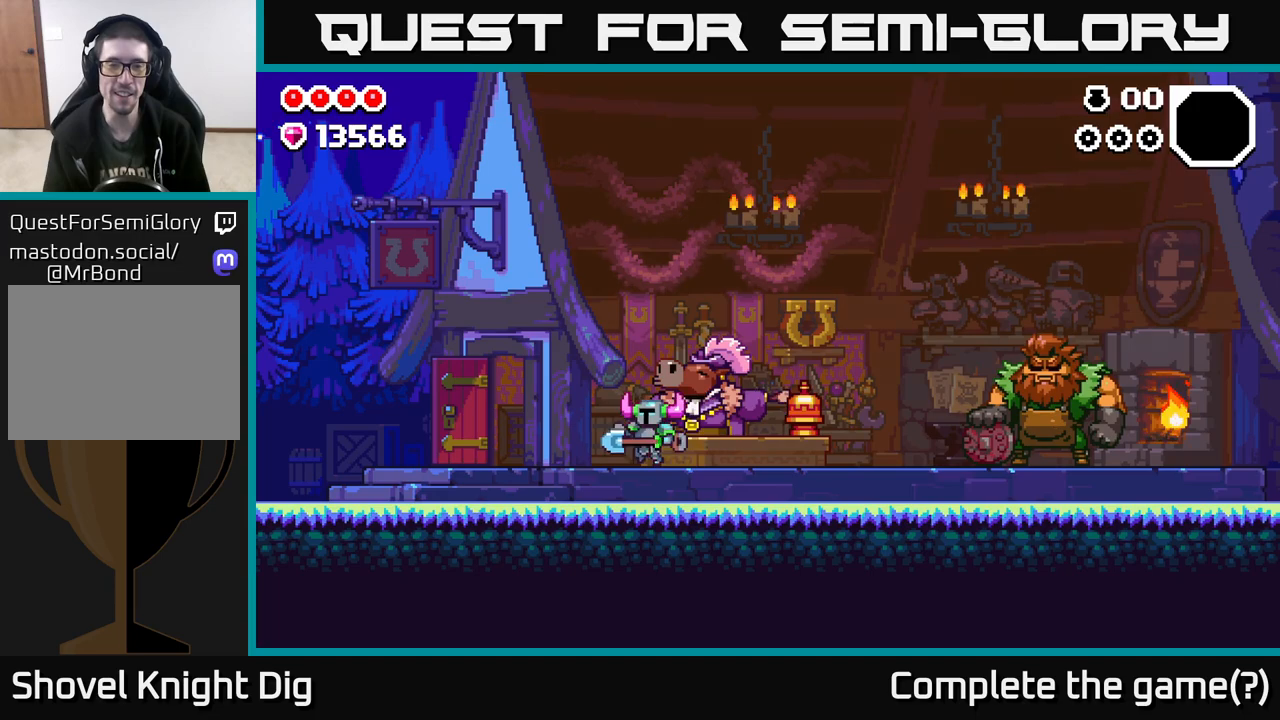
{"buttons": [], "left_stick": "left", "right_stick": "center", "events": []}
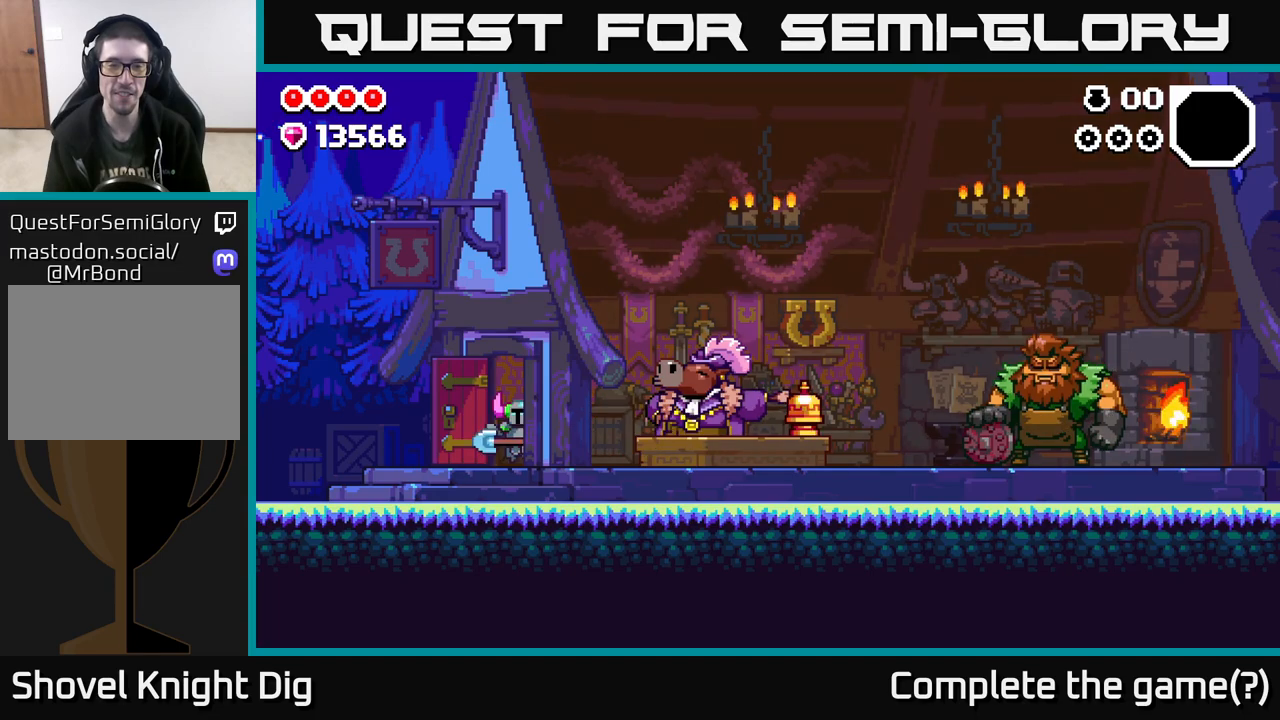
{"buttons": [], "left_stick": "left", "right_stick": "center", "events": []}
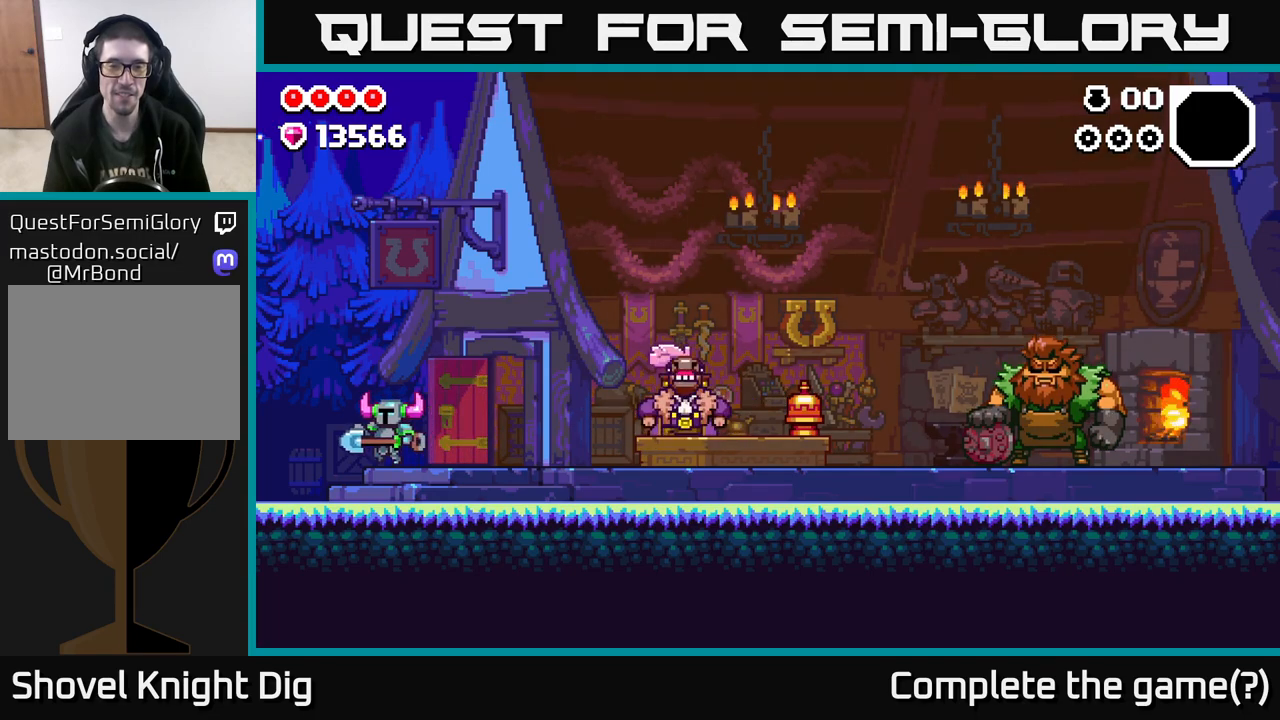
{"buttons": [], "left_stick": "left", "right_stick": "center", "events": []}
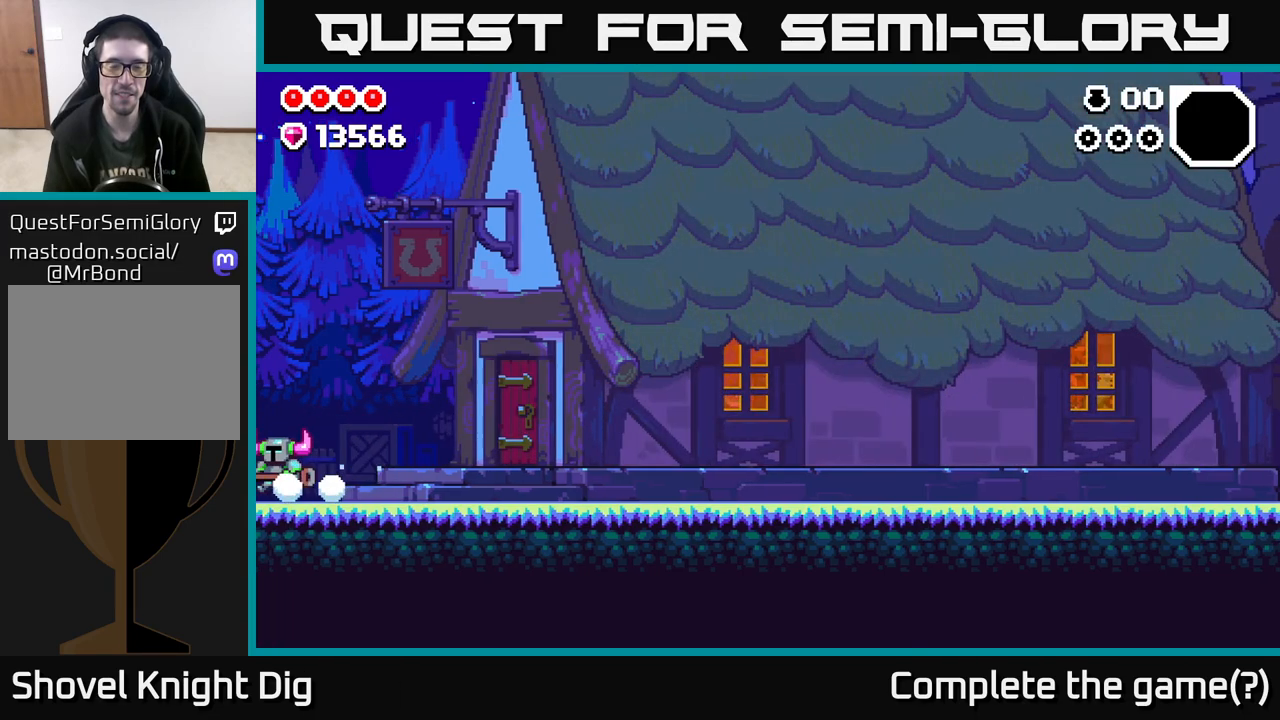
{"buttons": ["A"], "left_stick": "left", "right_stick": "center", "events": [[417, "A", "down"]]}
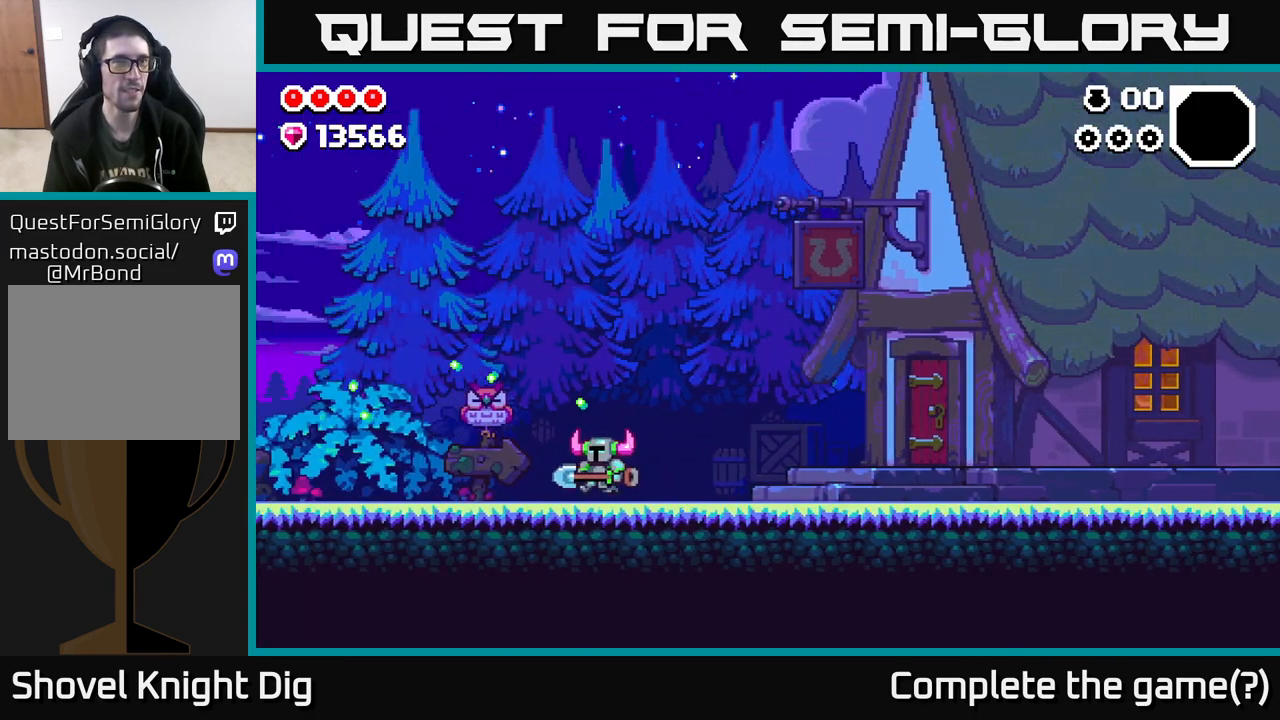
{"buttons": [], "left_stick": "left", "right_stick": "center", "events": [[83, "A", "up"], [183, "A", "down"], [300, "A", "up"], [400, "A", "down"], [467, "A", "up"]]}
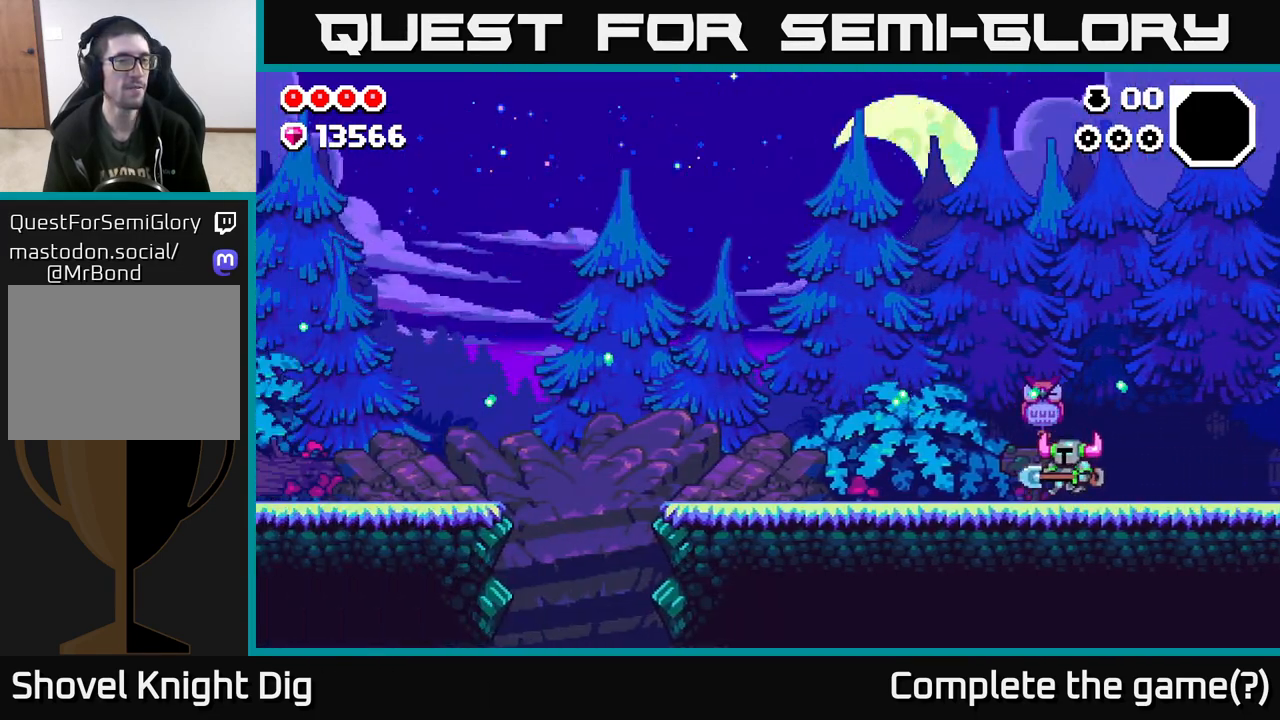
{"buttons": [], "left_stick": "left", "right_stick": "center", "events": [[83, "A", "down"], [117, "A", "up"], [233, "A", "down"], [283, "A", "up"]]}
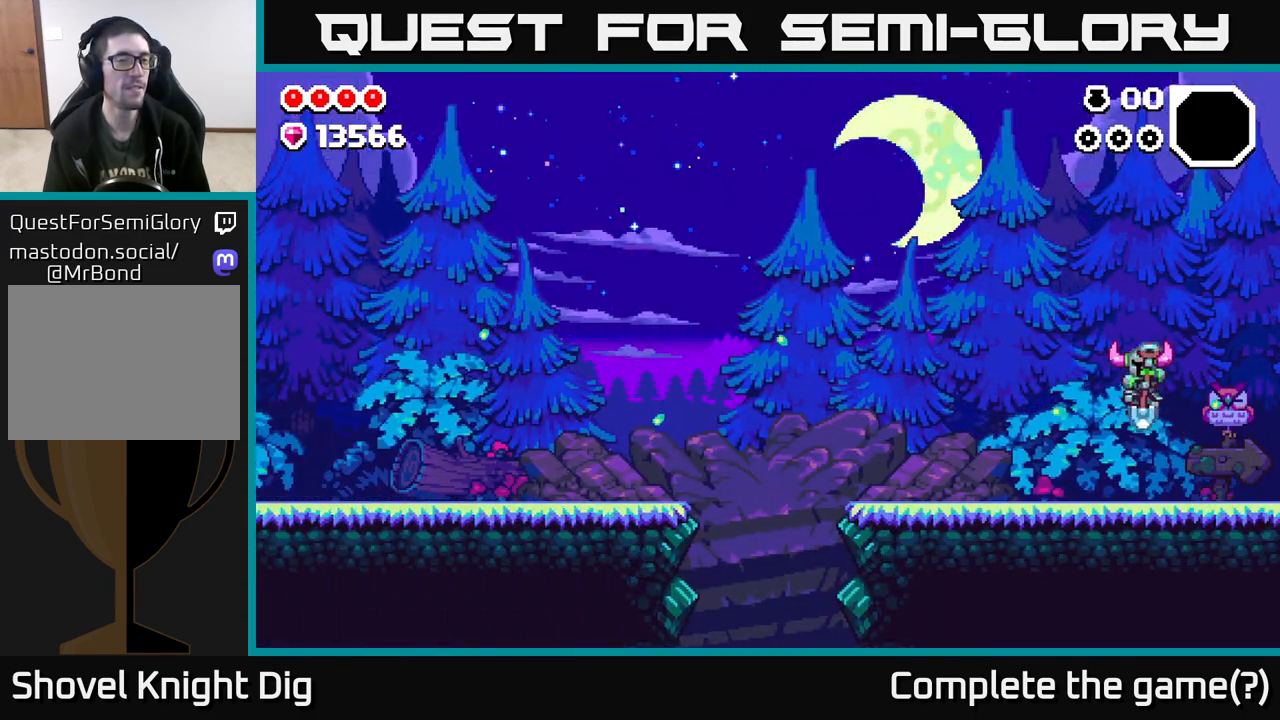
{"buttons": [], "left_stick": "left", "right_stick": "center", "events": [[233, "A", "down"], [300, "A", "up"]]}
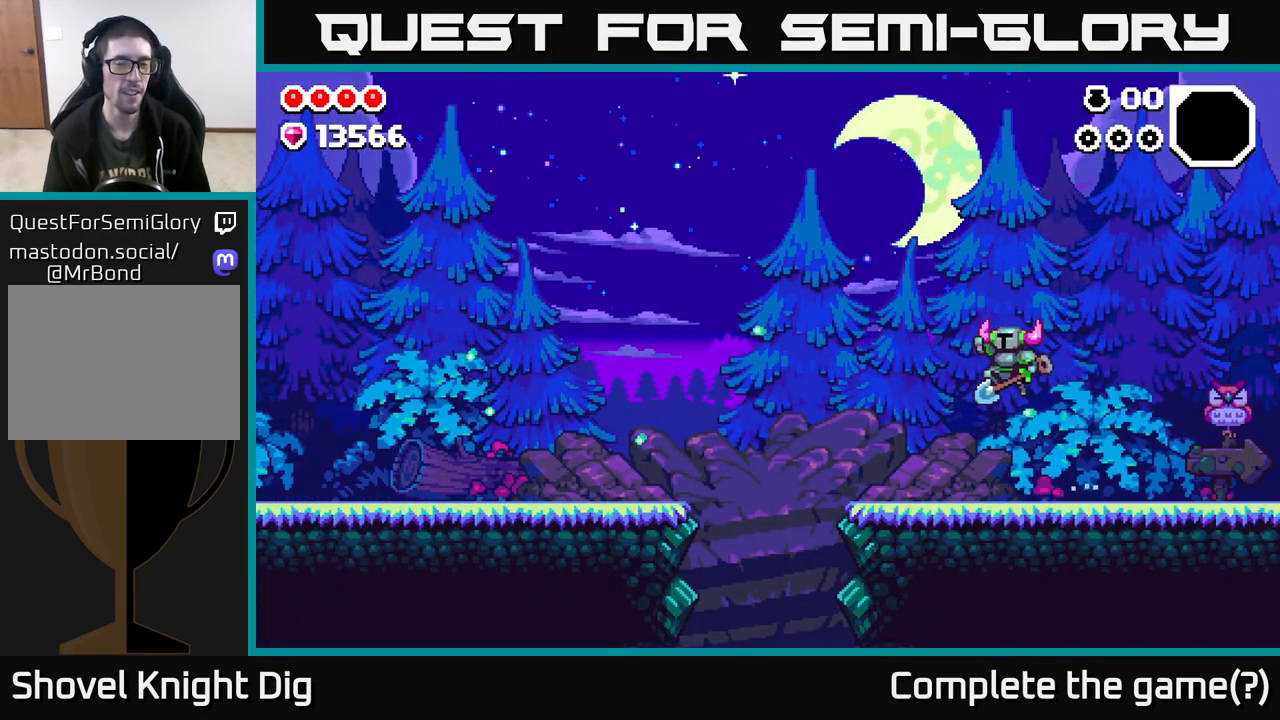
{"buttons": ["A"], "left_stick": "left", "right_stick": "center", "events": [[383, "A", "down"]]}
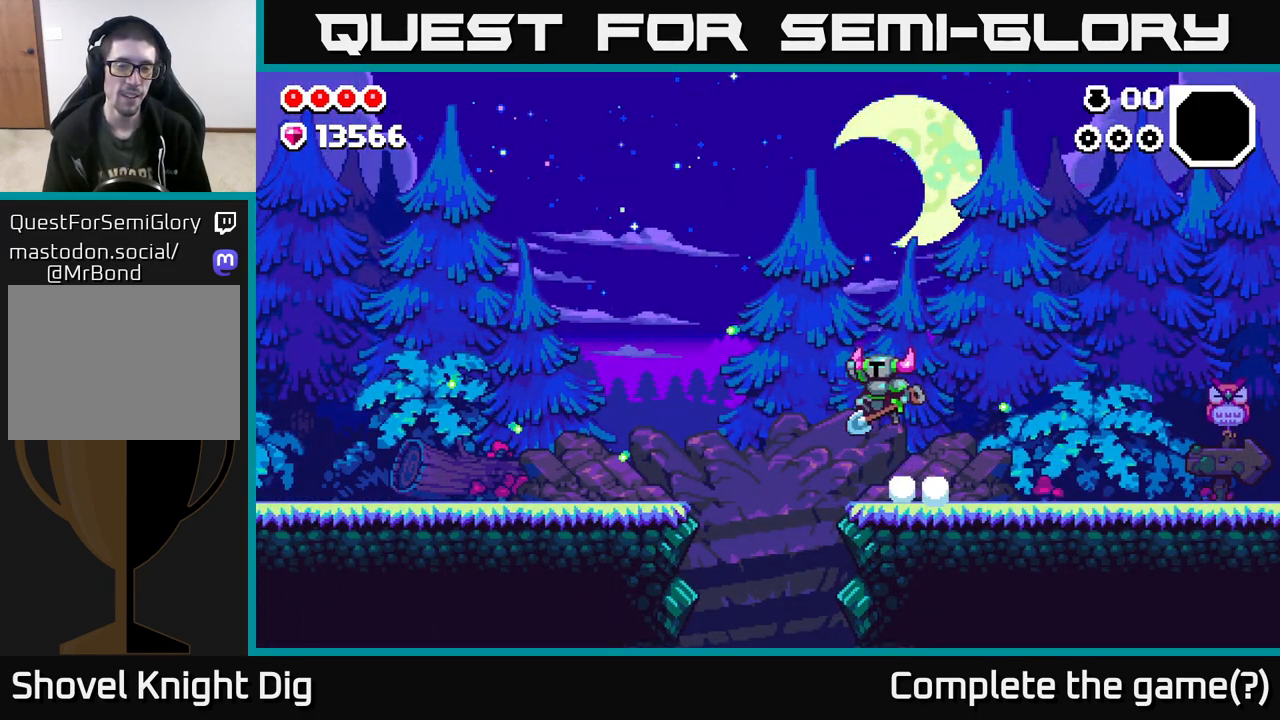
{"buttons": [], "left_stick": "down", "right_stick": "center", "events": [[133, "A", "up"], [467, "left_stick", "down"]]}
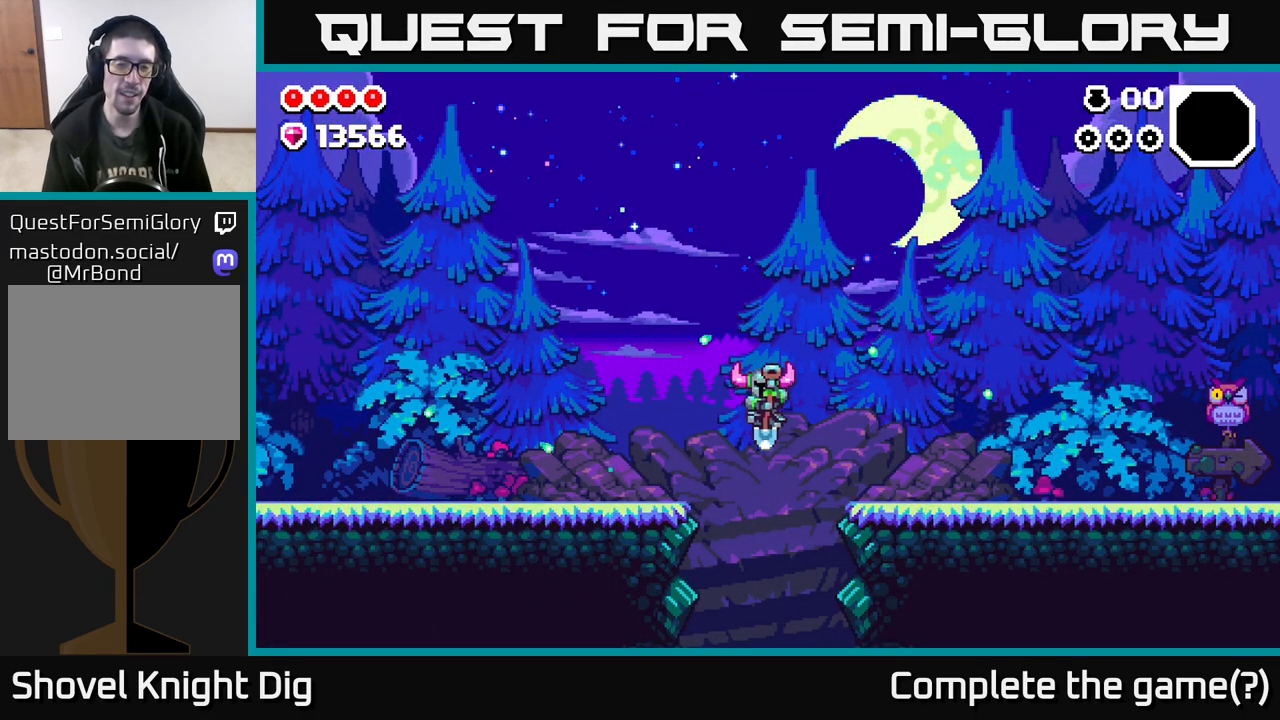
{"buttons": [], "left_stick": "center", "right_stick": "center", "events": [[433, "left_stick", "center"]]}